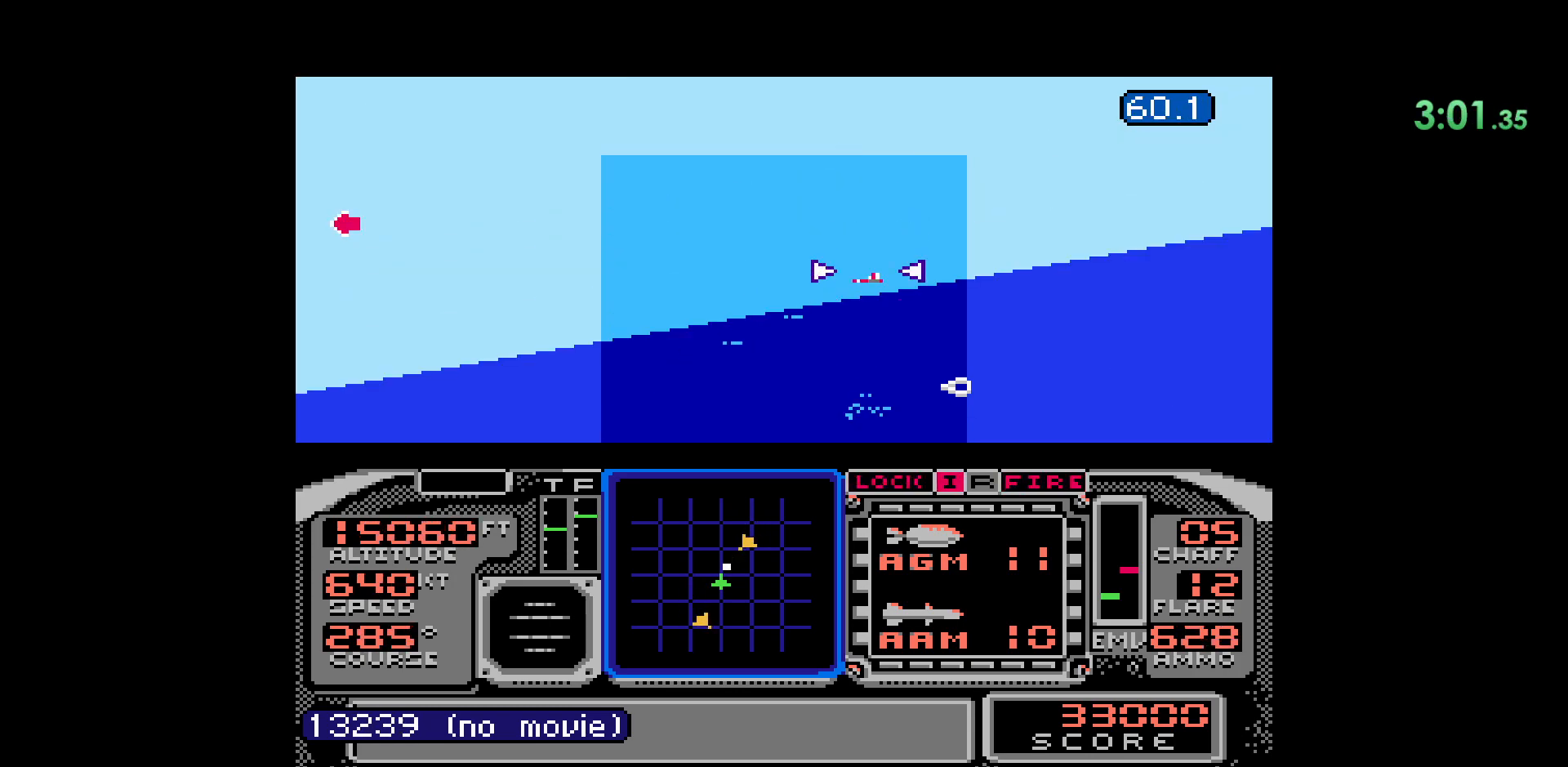
Gameplay with a controller (Nintendo layout); each line is a JSON object with the inputs held at the frame after it (dt_ms = milliseconds from this image to that frame). "events" lists button and stick changes between this image and that frame as [ms after this image, input, new state], when the widget could be followed in between. Not read: HOME L1 L3 R1 R2 R3 START X Y.
{"dt_ms": 500, "buttons": ["DPAD_RIGHT"]}
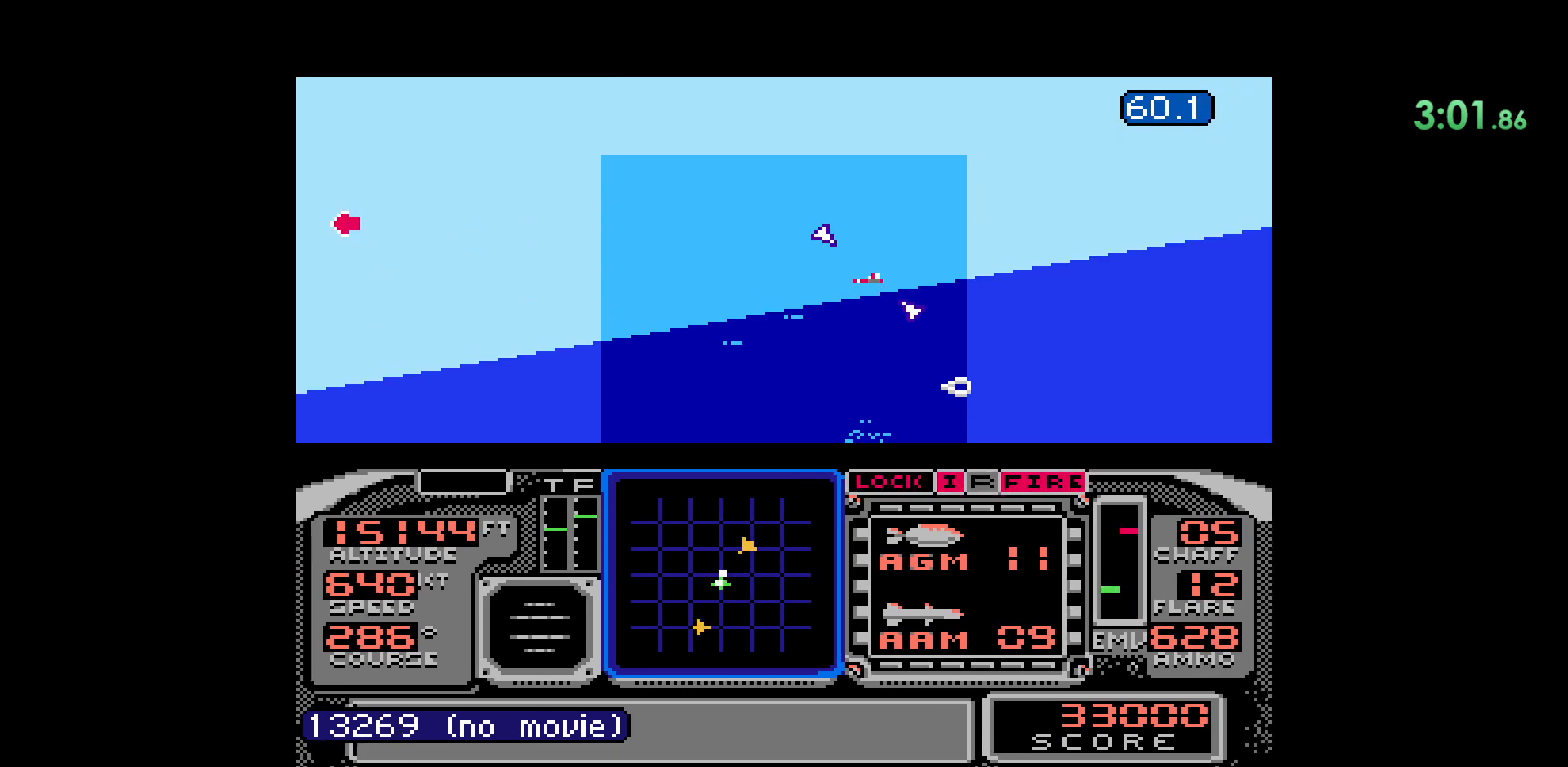
{"dt_ms": 500, "buttons": ["DPAD_RIGHT"], "events": []}
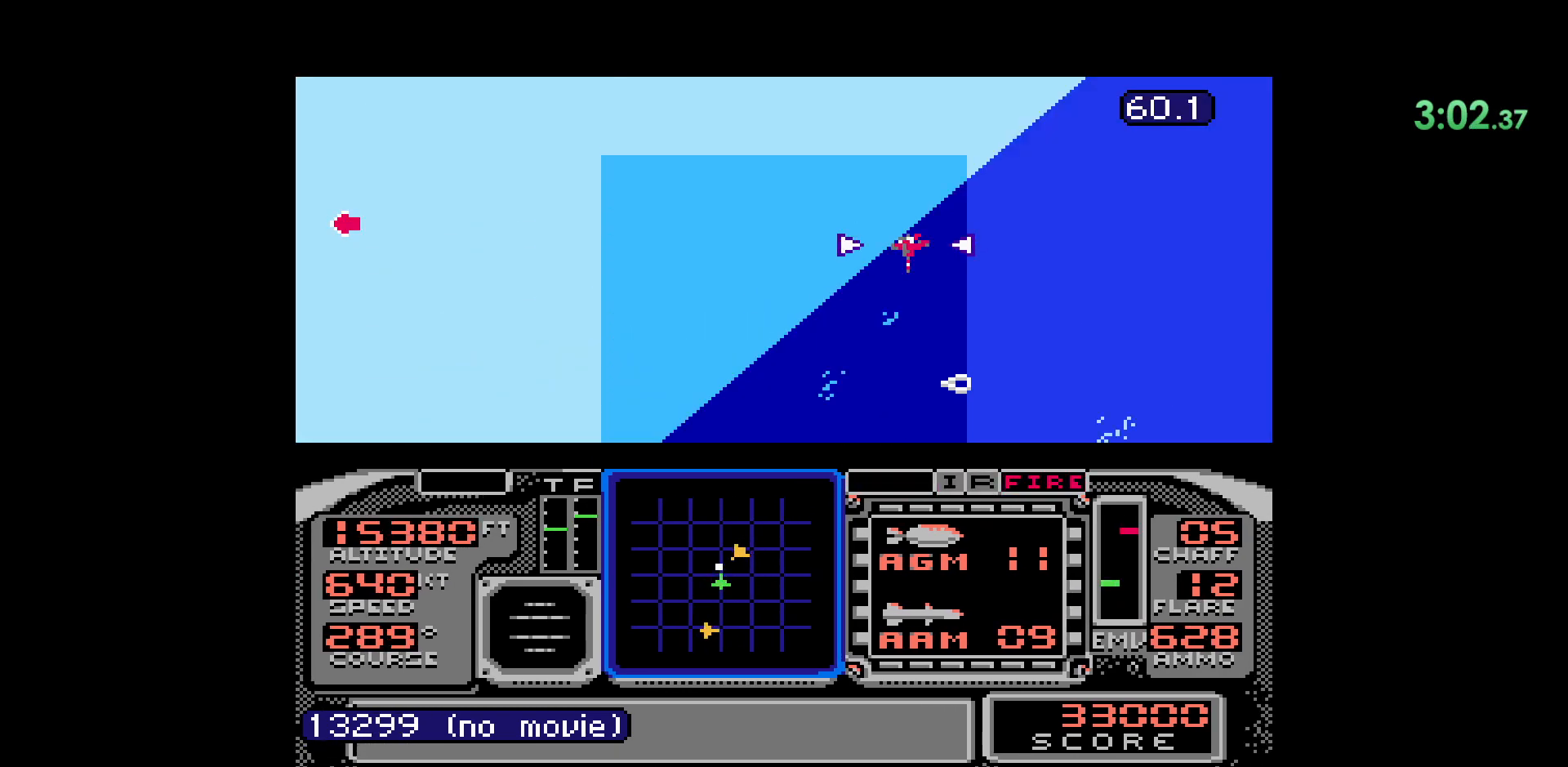
{"dt_ms": 500, "buttons": [], "events": [[33, "DPAD_RIGHT", "up"], [283, "DPAD_RIGHT", "down"], [483, "DPAD_RIGHT", "up"]]}
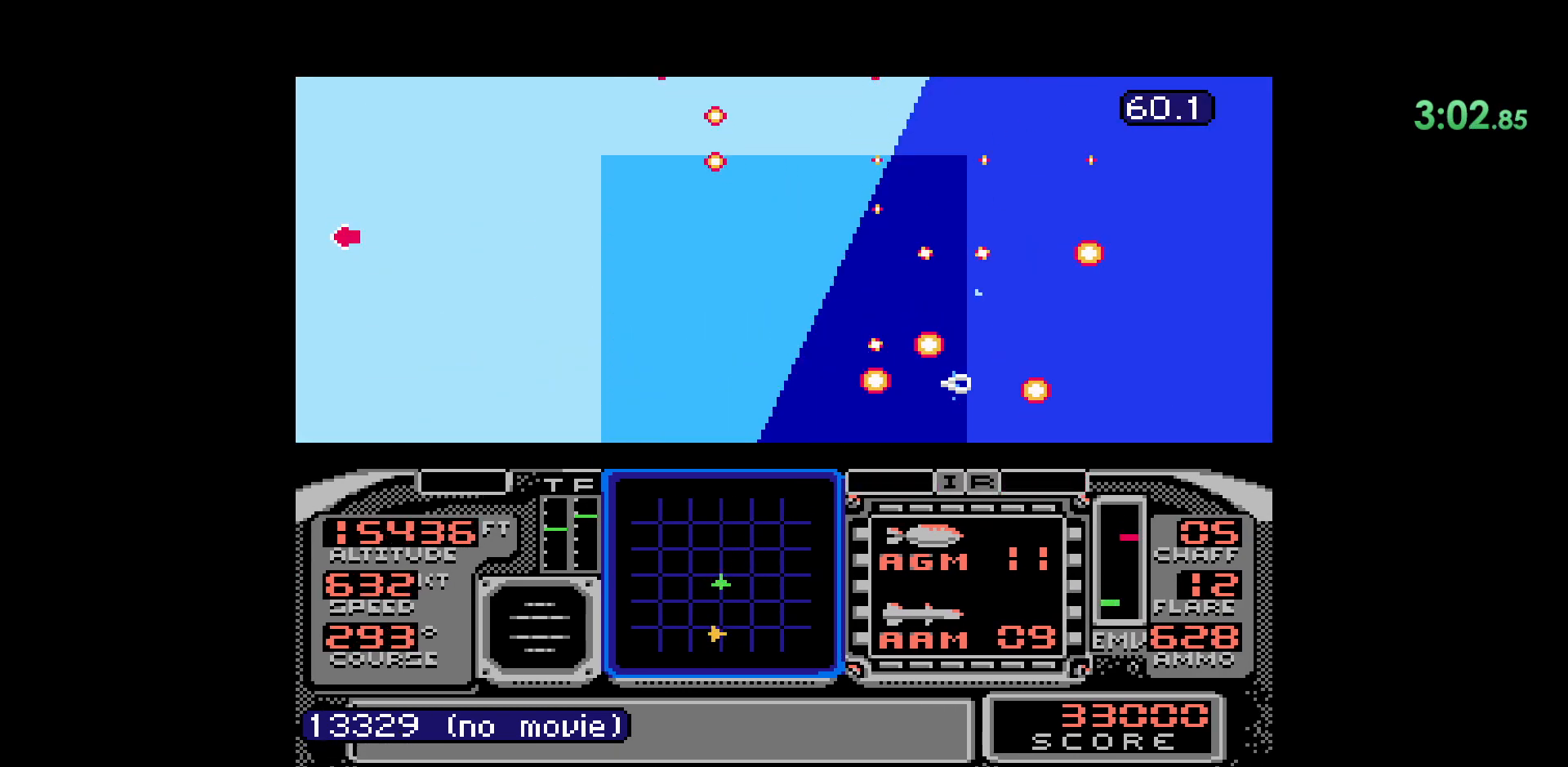
{"dt_ms": 500, "buttons": [], "events": []}
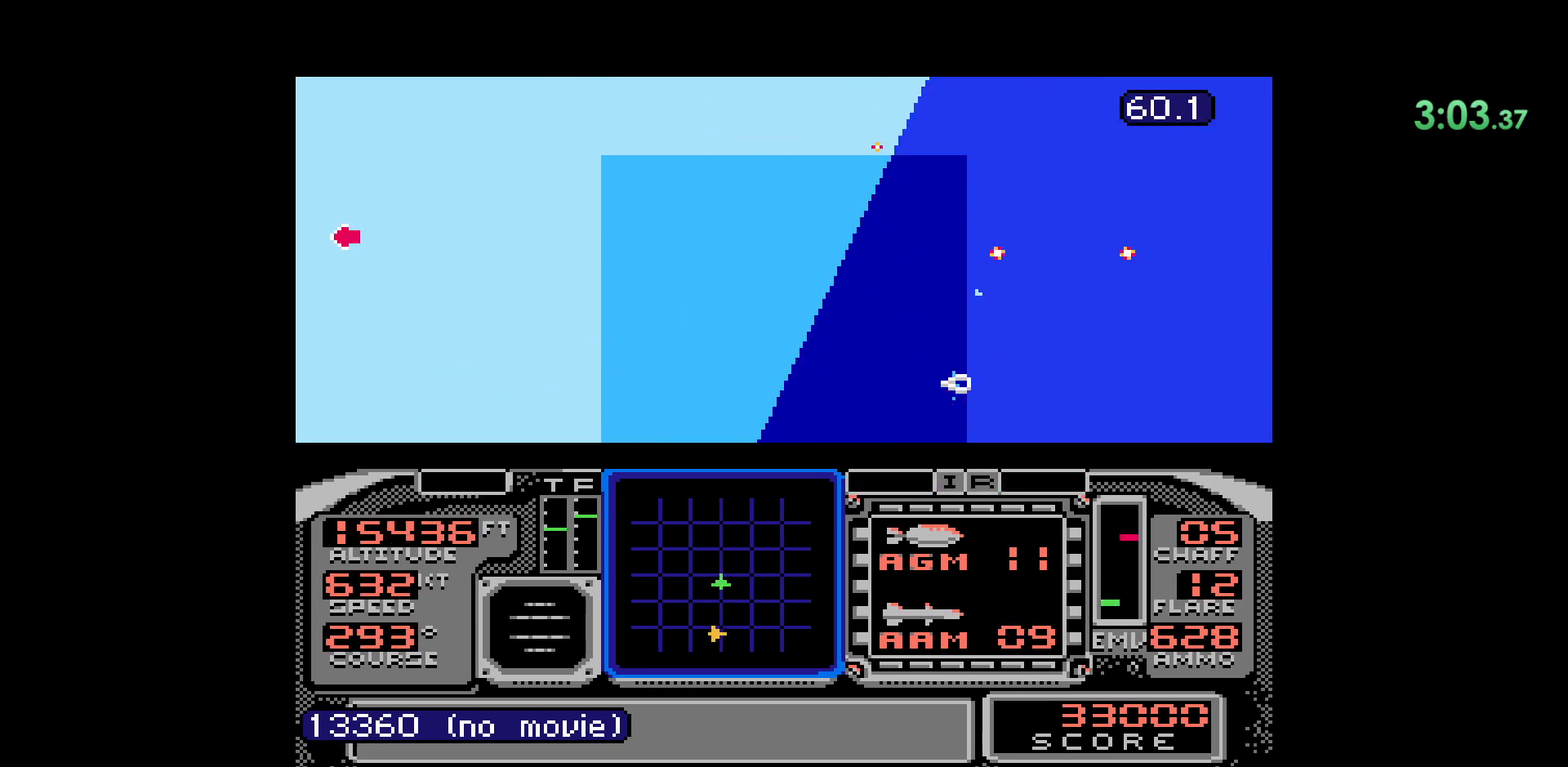
{"dt_ms": 500, "buttons": [], "events": [[217, "DPAD_RIGHT", "down"], [467, "DPAD_RIGHT", "up"]]}
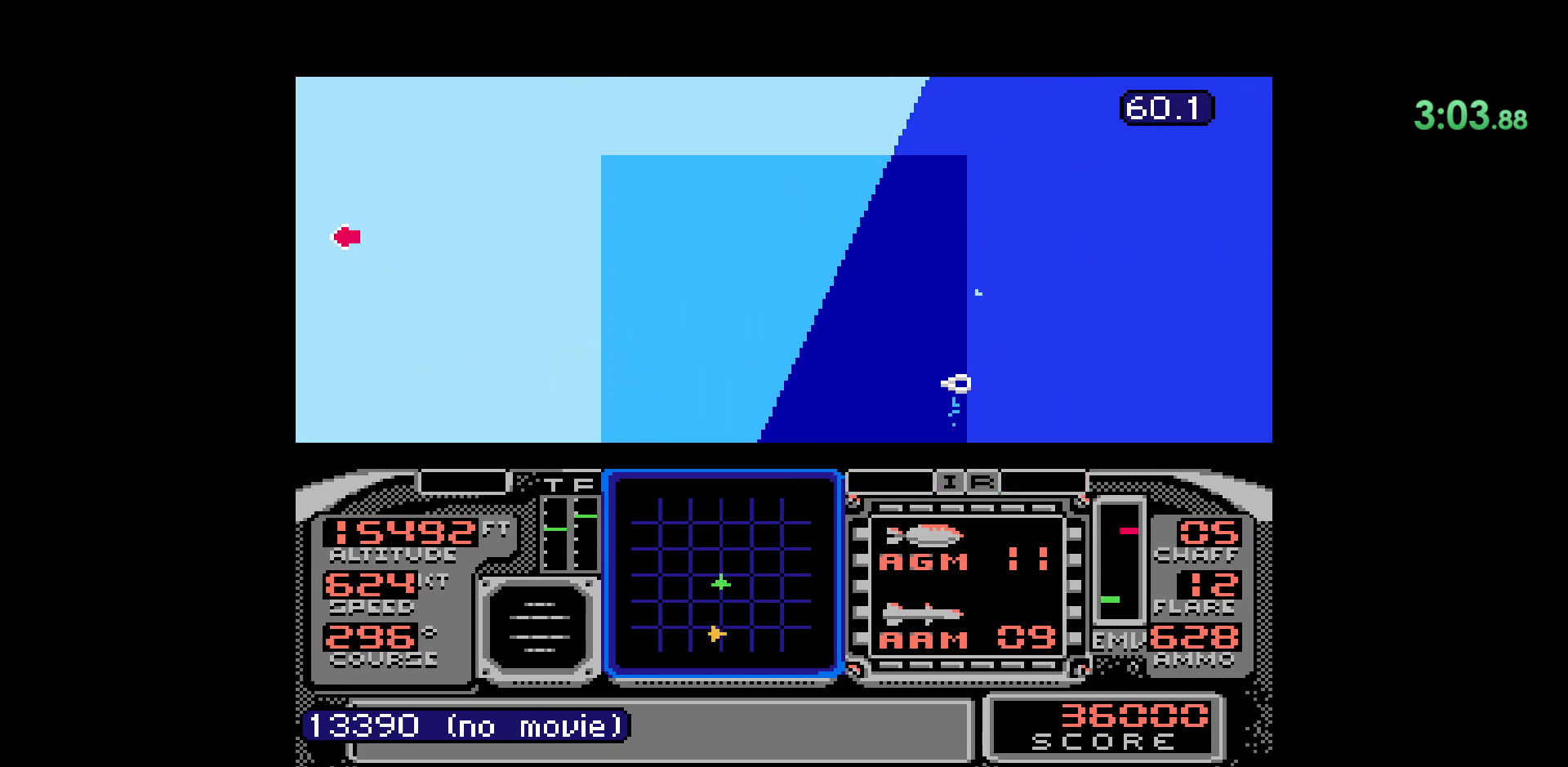
{"dt_ms": 500, "buttons": [], "events": [[383, "DPAD_RIGHT", "down"], [500, "DPAD_RIGHT", "up"]]}
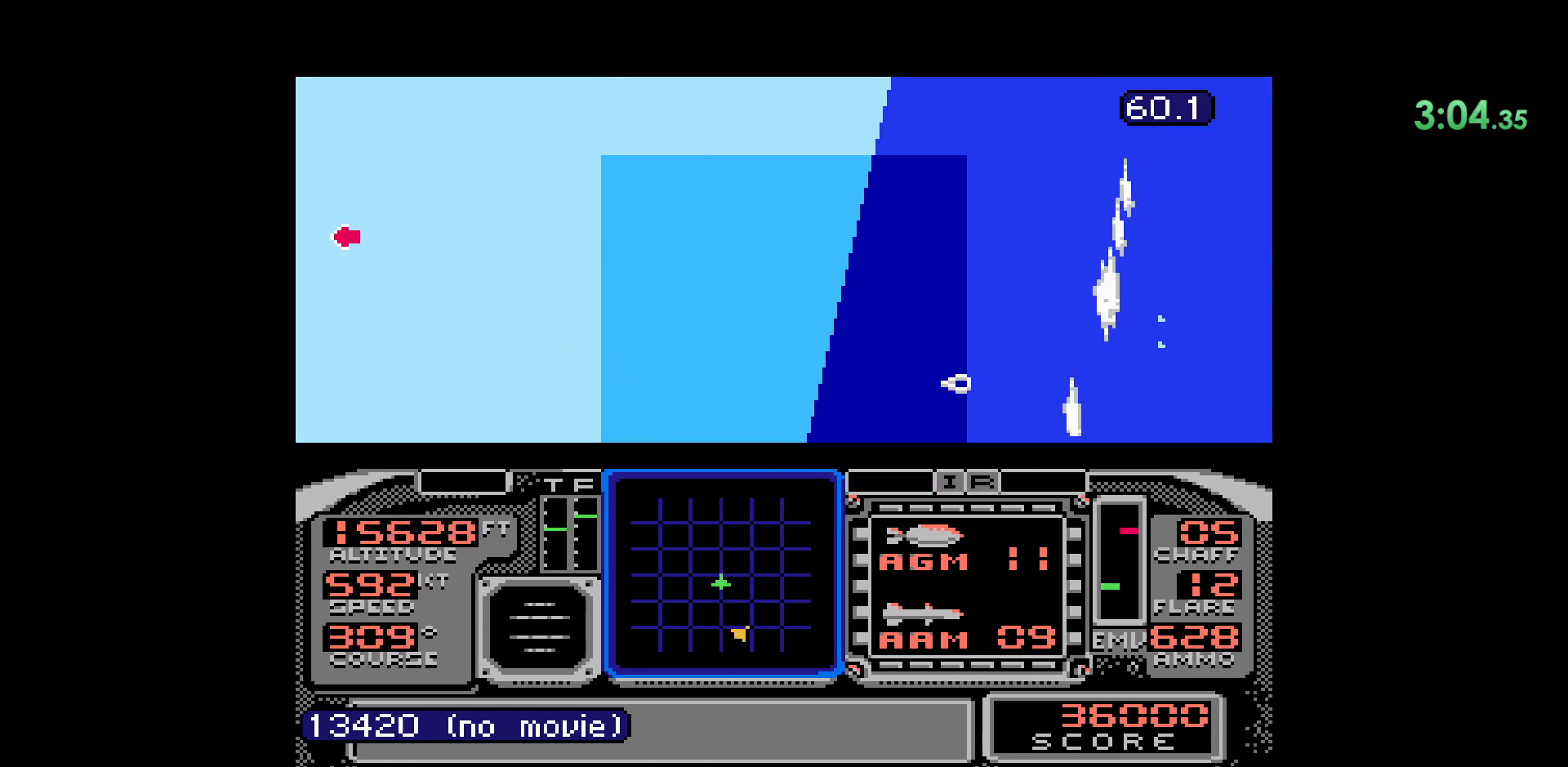
{"dt_ms": 500, "buttons": [], "events": []}
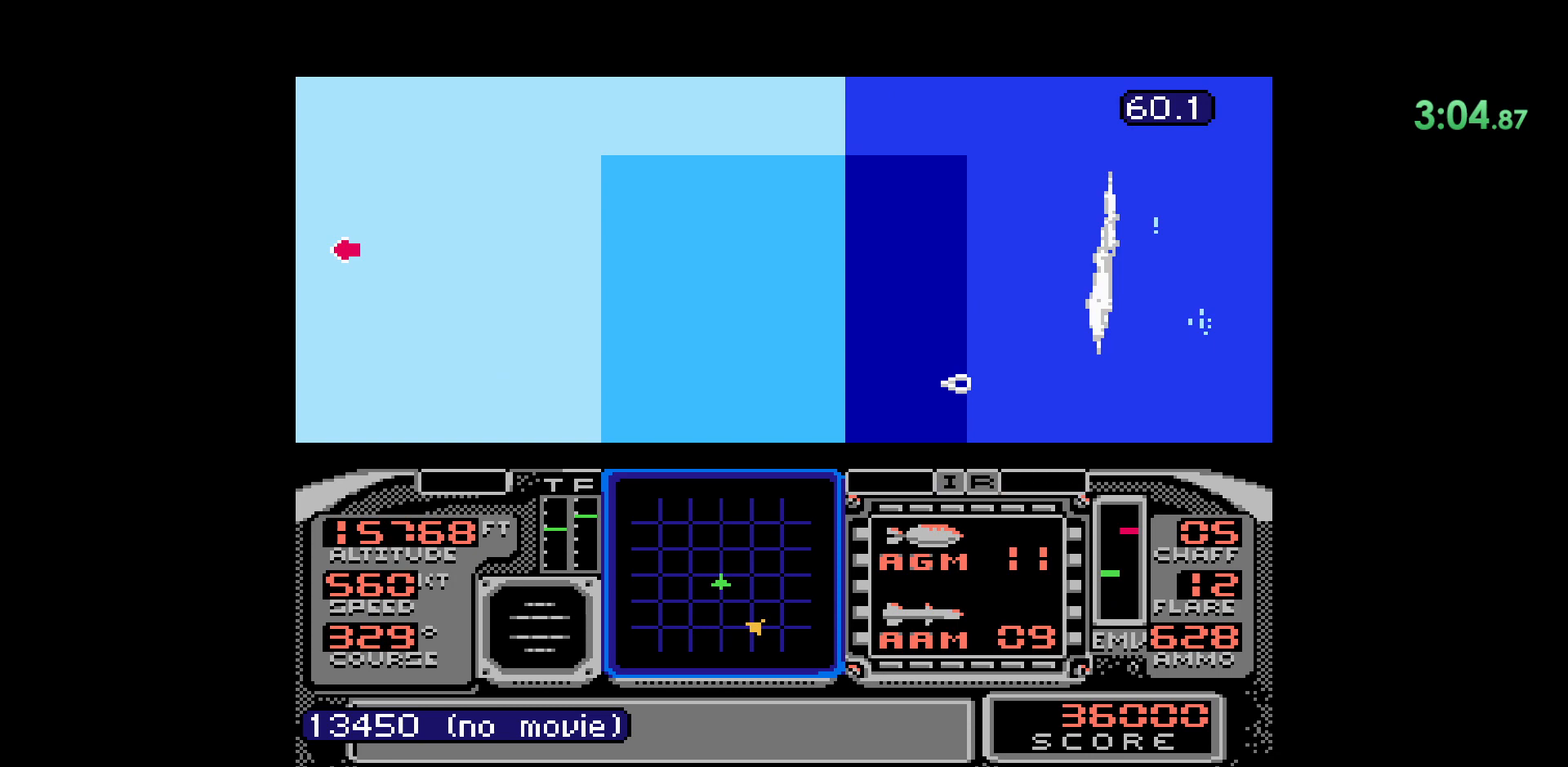
{"dt_ms": 500, "buttons": ["DPAD_DOWN"], "events": [[183, "DPAD_DOWN", "down"]]}
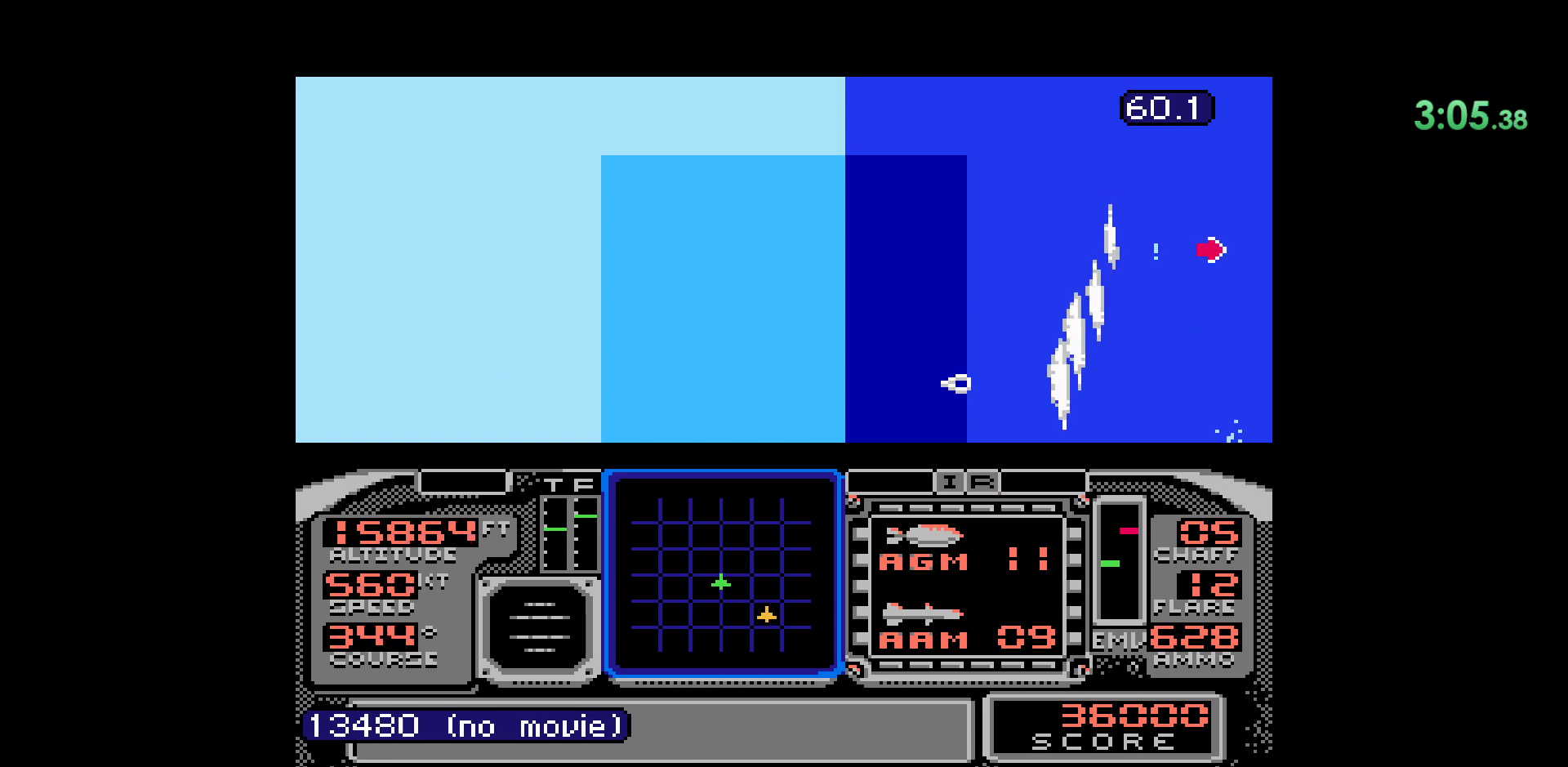
{"dt_ms": 500, "buttons": ["DPAD_DOWN"], "events": []}
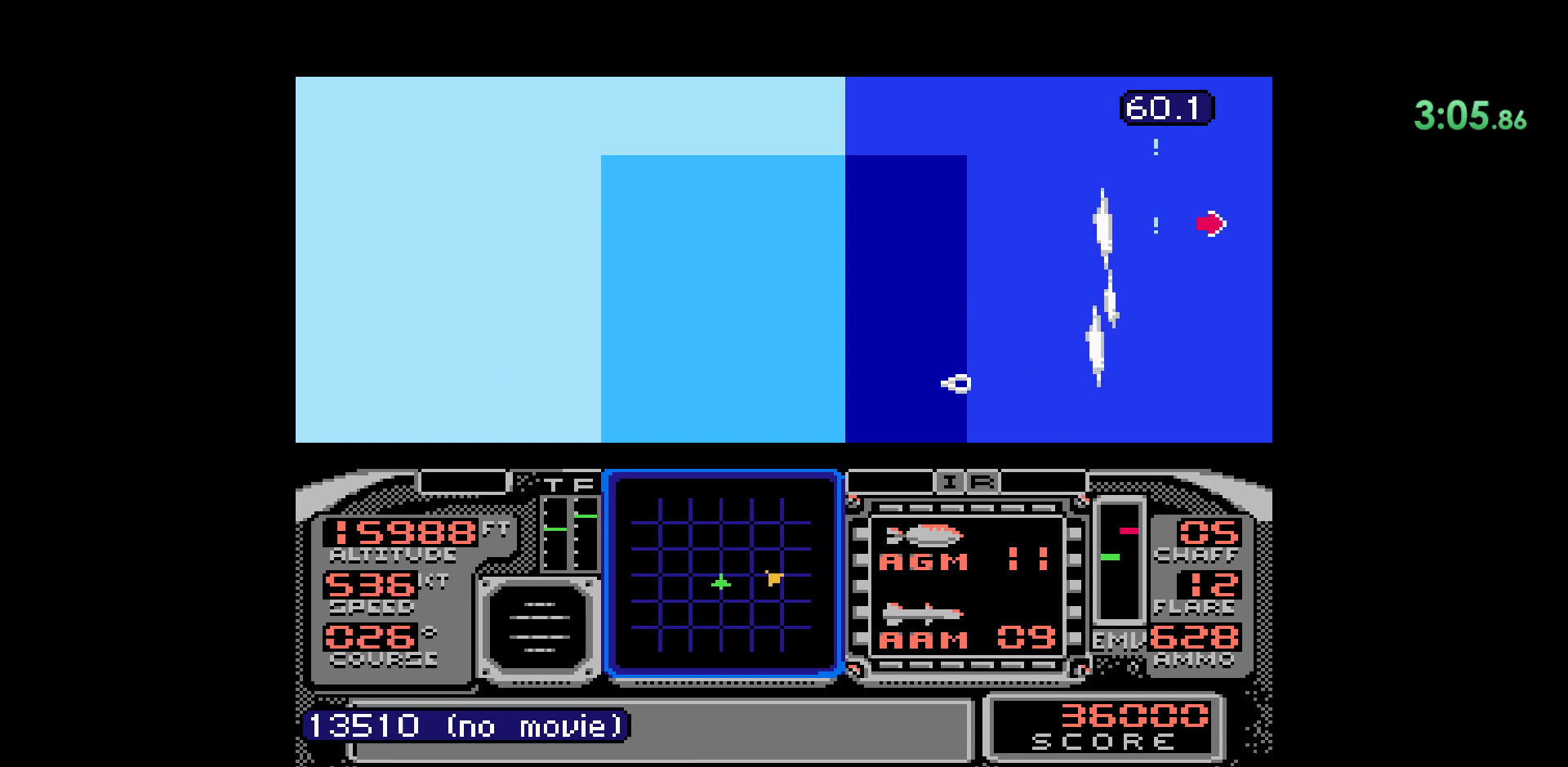
{"dt_ms": 500, "buttons": ["DPAD_LEFT"], "events": [[183, "DPAD_DOWN", "up"], [350, "DPAD_LEFT", "down"]]}
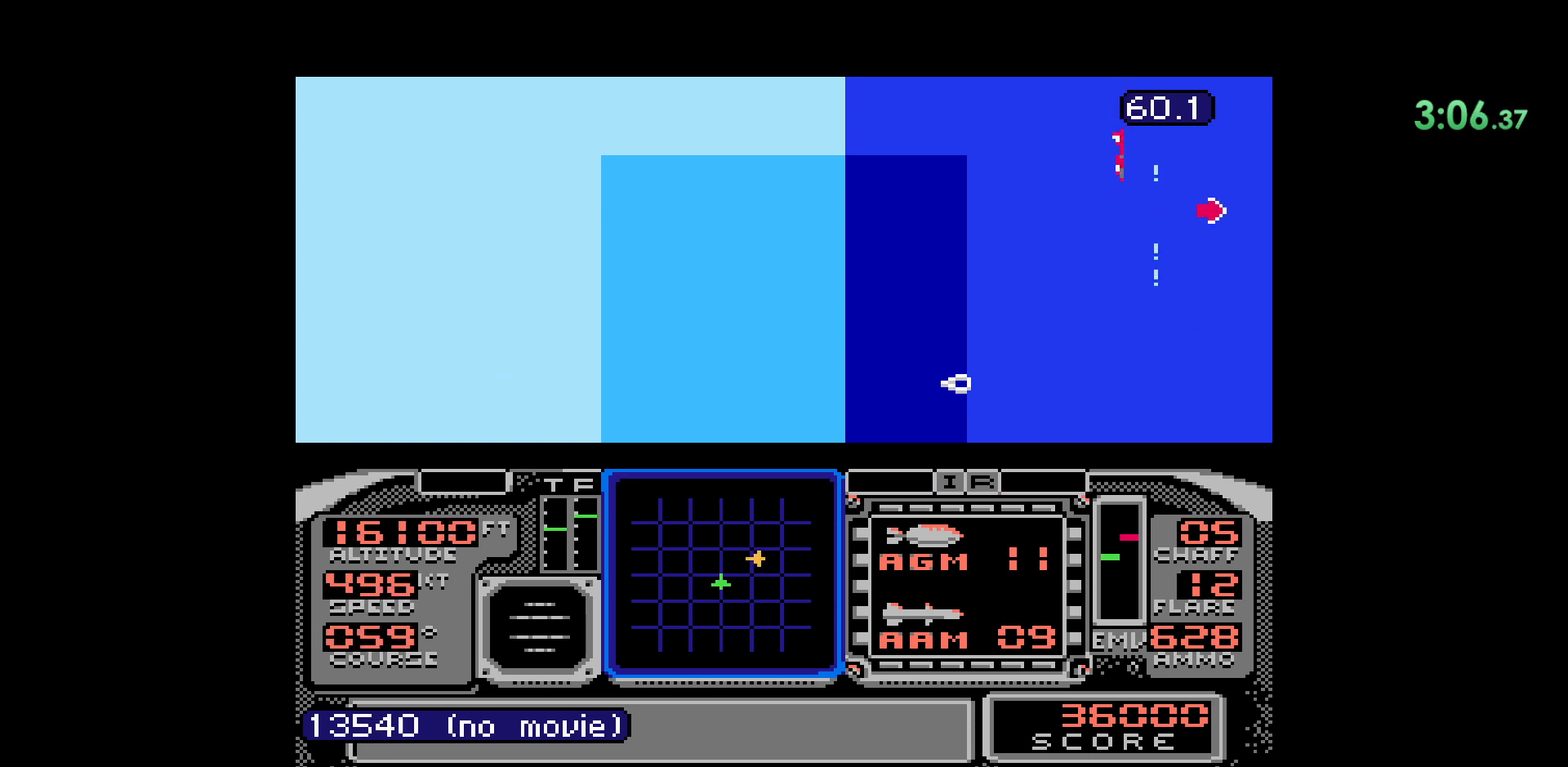
{"dt_ms": 500, "buttons": ["DPAD_LEFT"], "events": []}
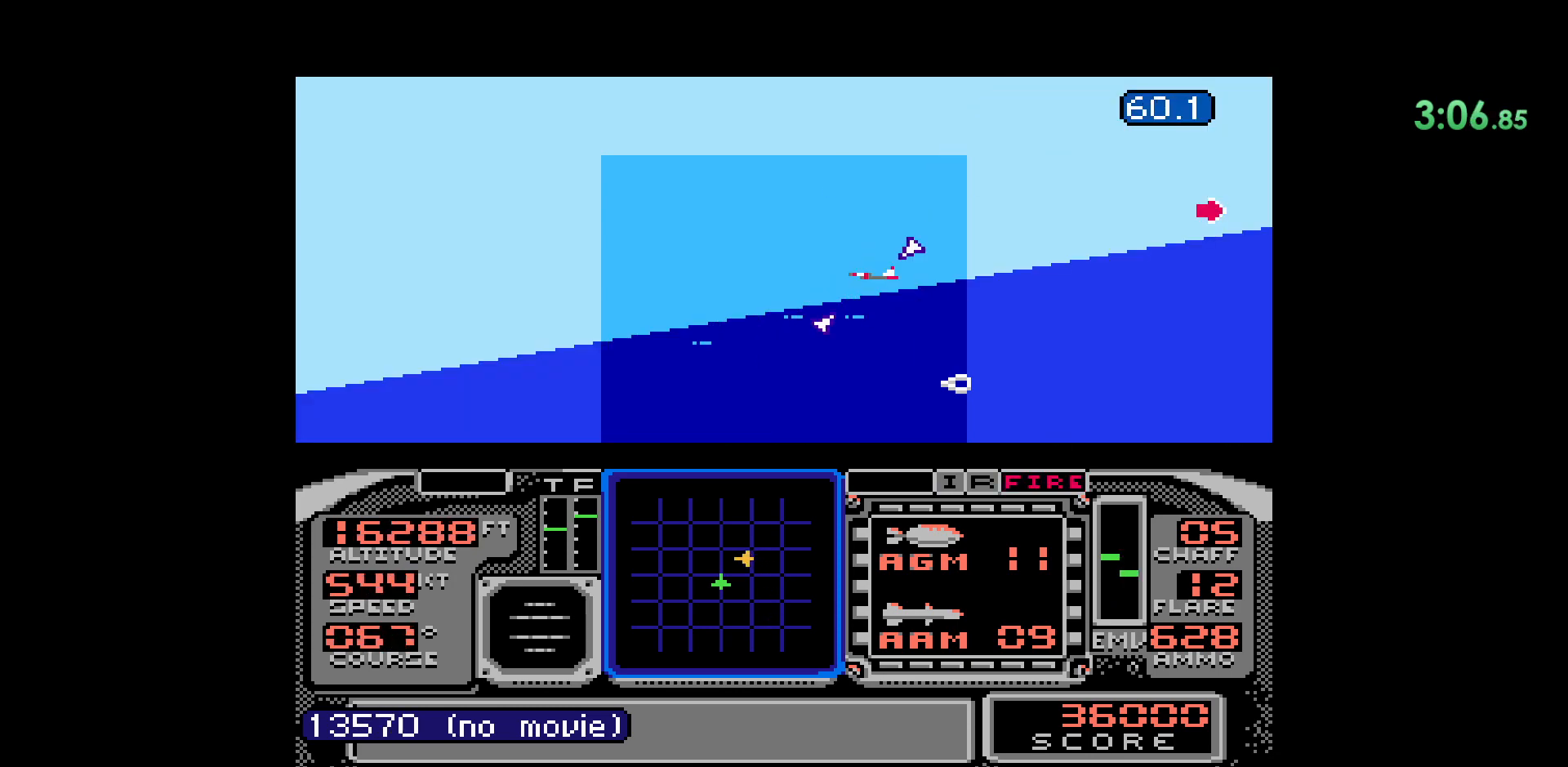
{"dt_ms": 1000, "buttons": []}
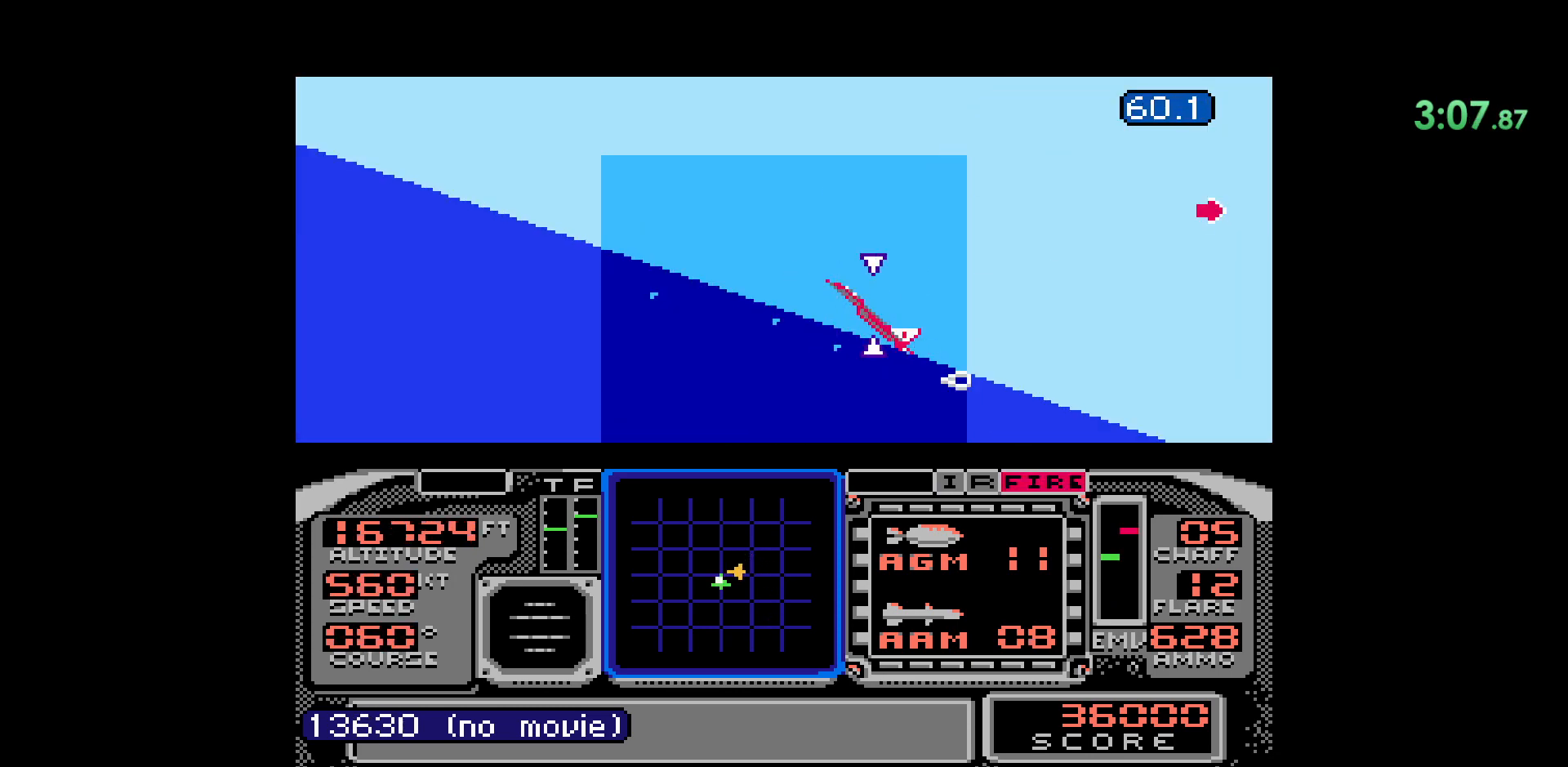
{"dt_ms": 500, "buttons": ["DPAD_RIGHT"], "events": [[417, "DPAD_RIGHT", "down"]]}
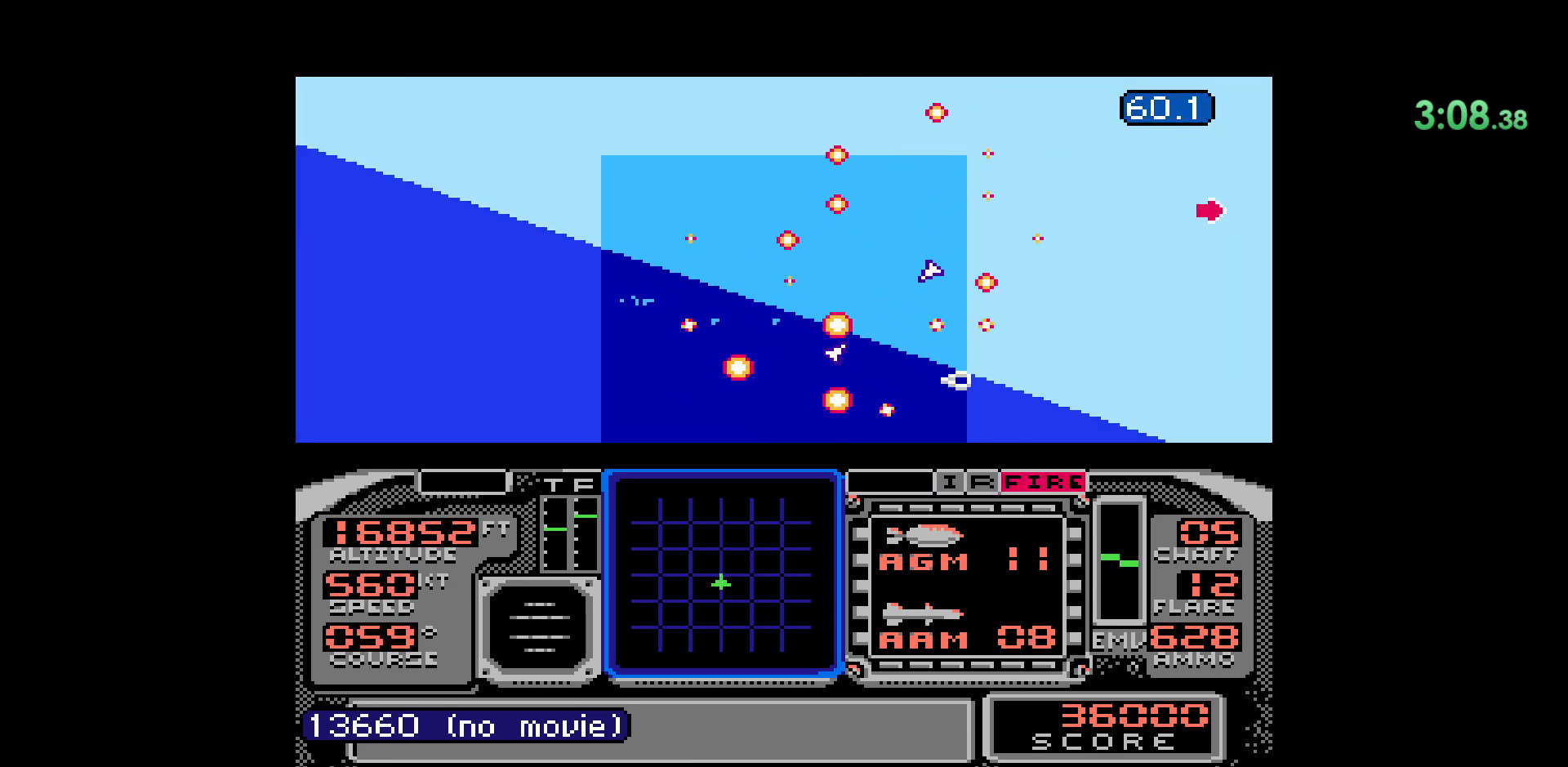
{"dt_ms": 500, "buttons": [], "events": [[100, "A", "down"], [250, "DPAD_RIGHT", "up"], [283, "A", "up"]]}
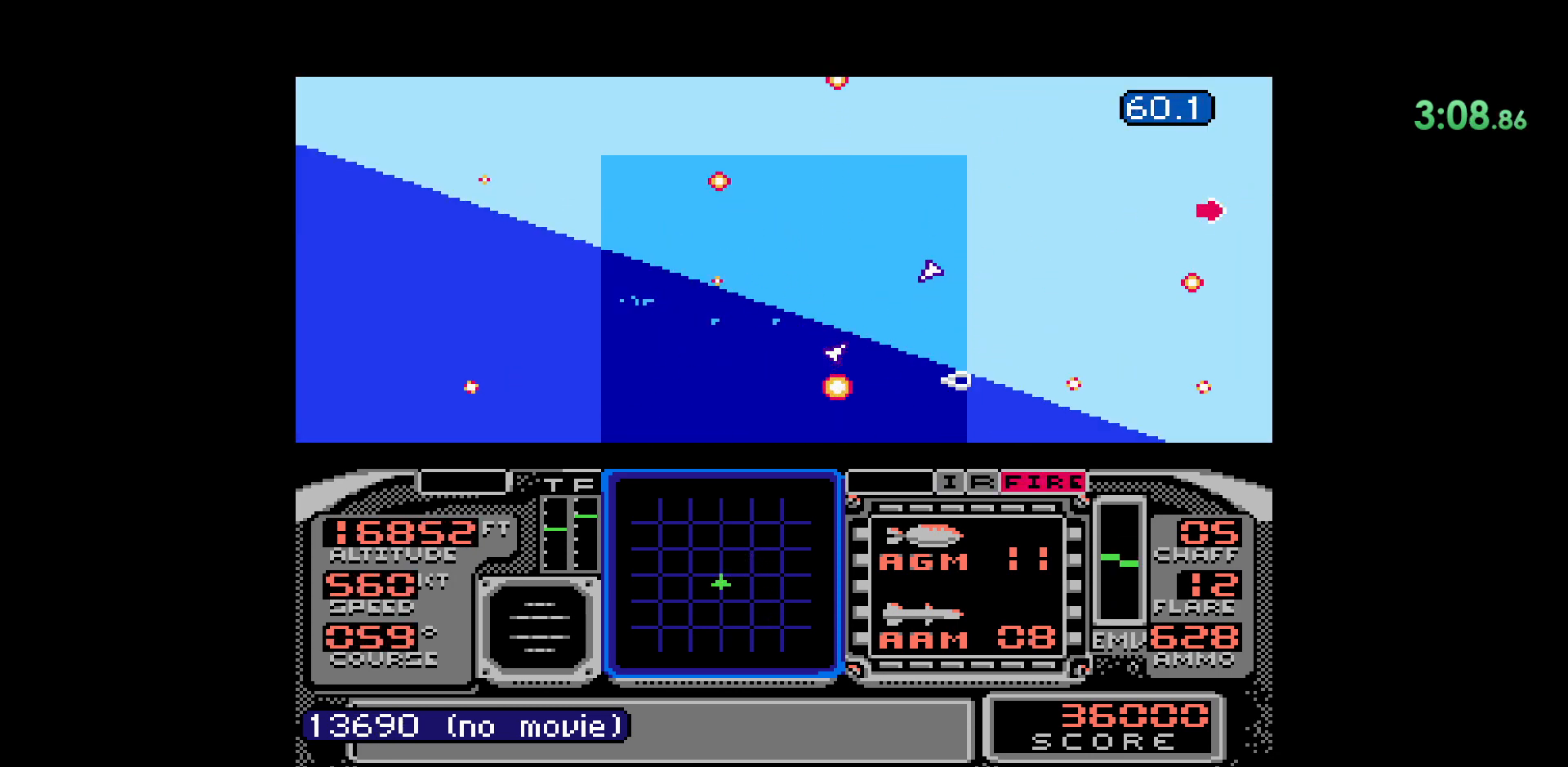
{"dt_ms": 500, "buttons": [], "events": []}
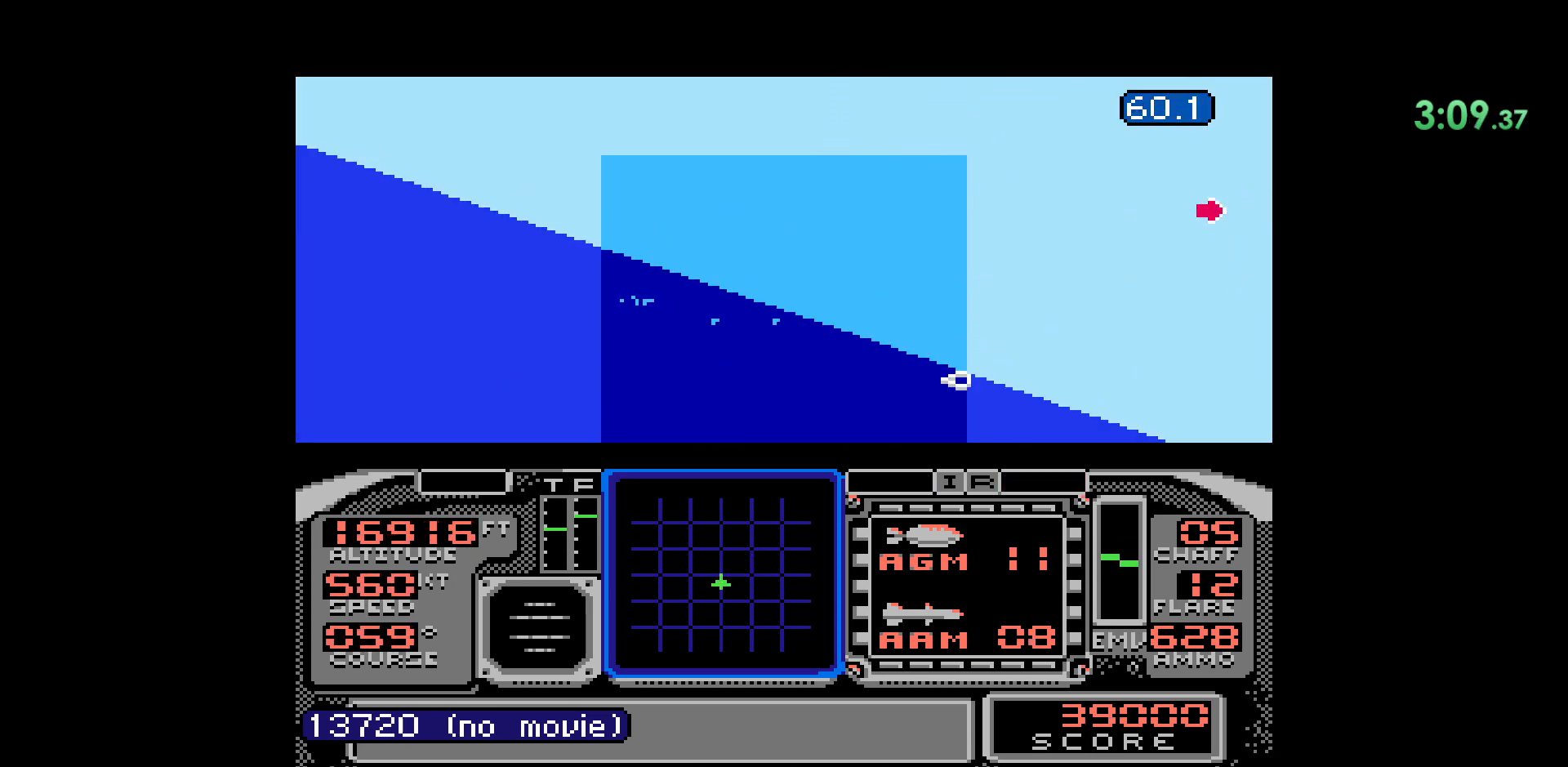
{"dt_ms": 500, "buttons": [], "events": []}
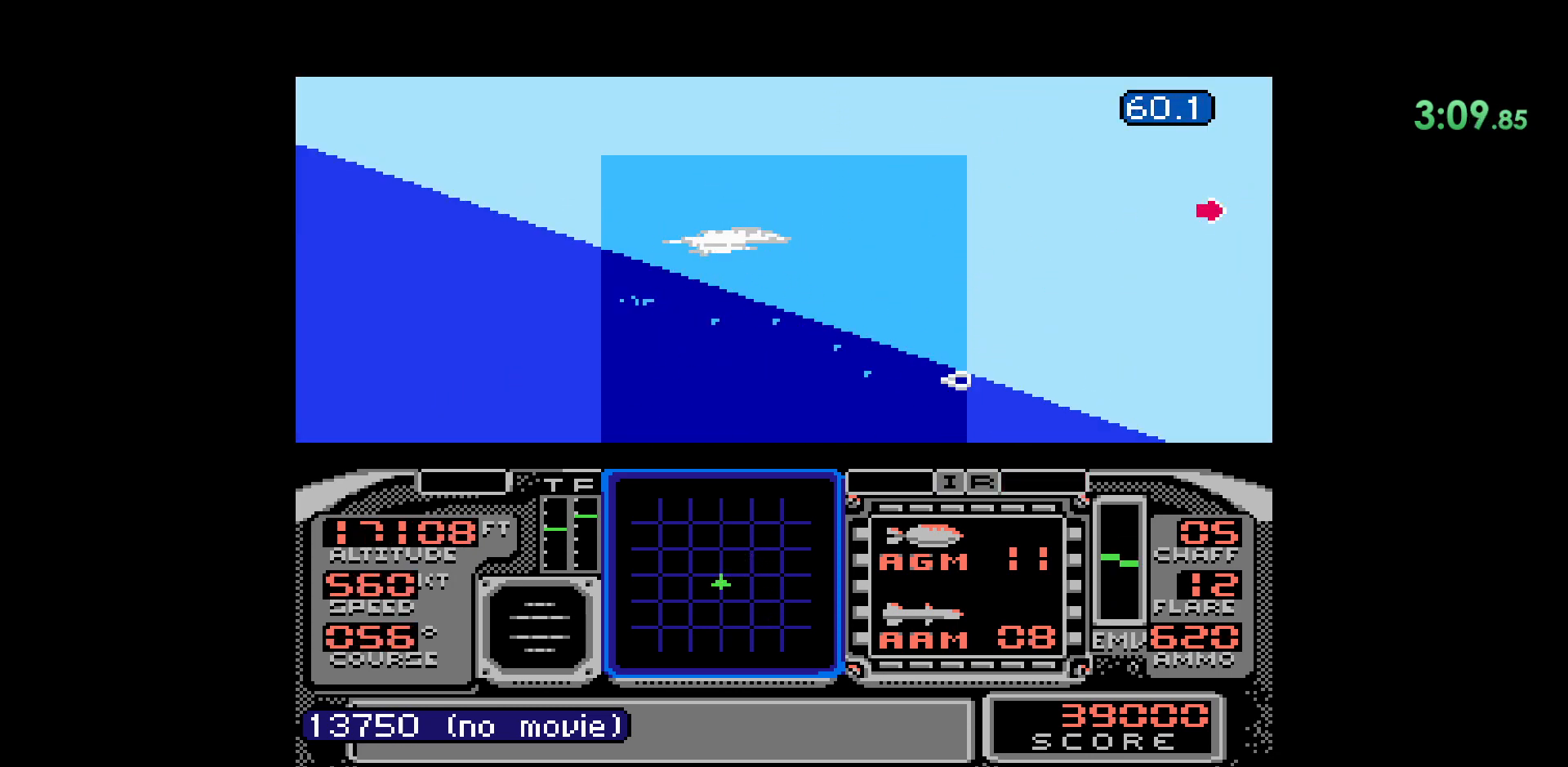
{"dt_ms": 500, "buttons": [], "events": [[167, "B", "down"], [450, "B", "up"]]}
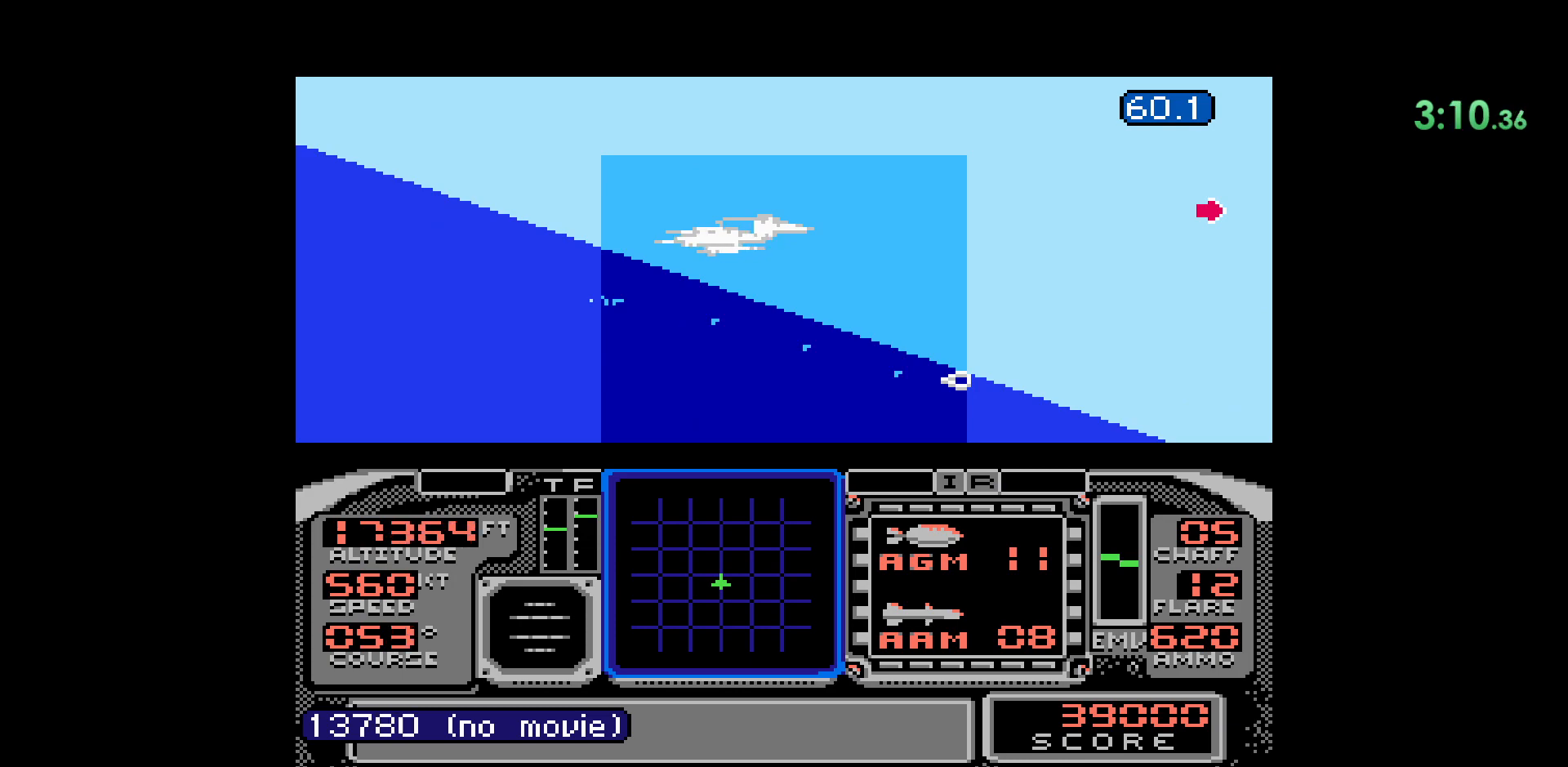
{"dt_ms": 500, "buttons": [], "events": []}
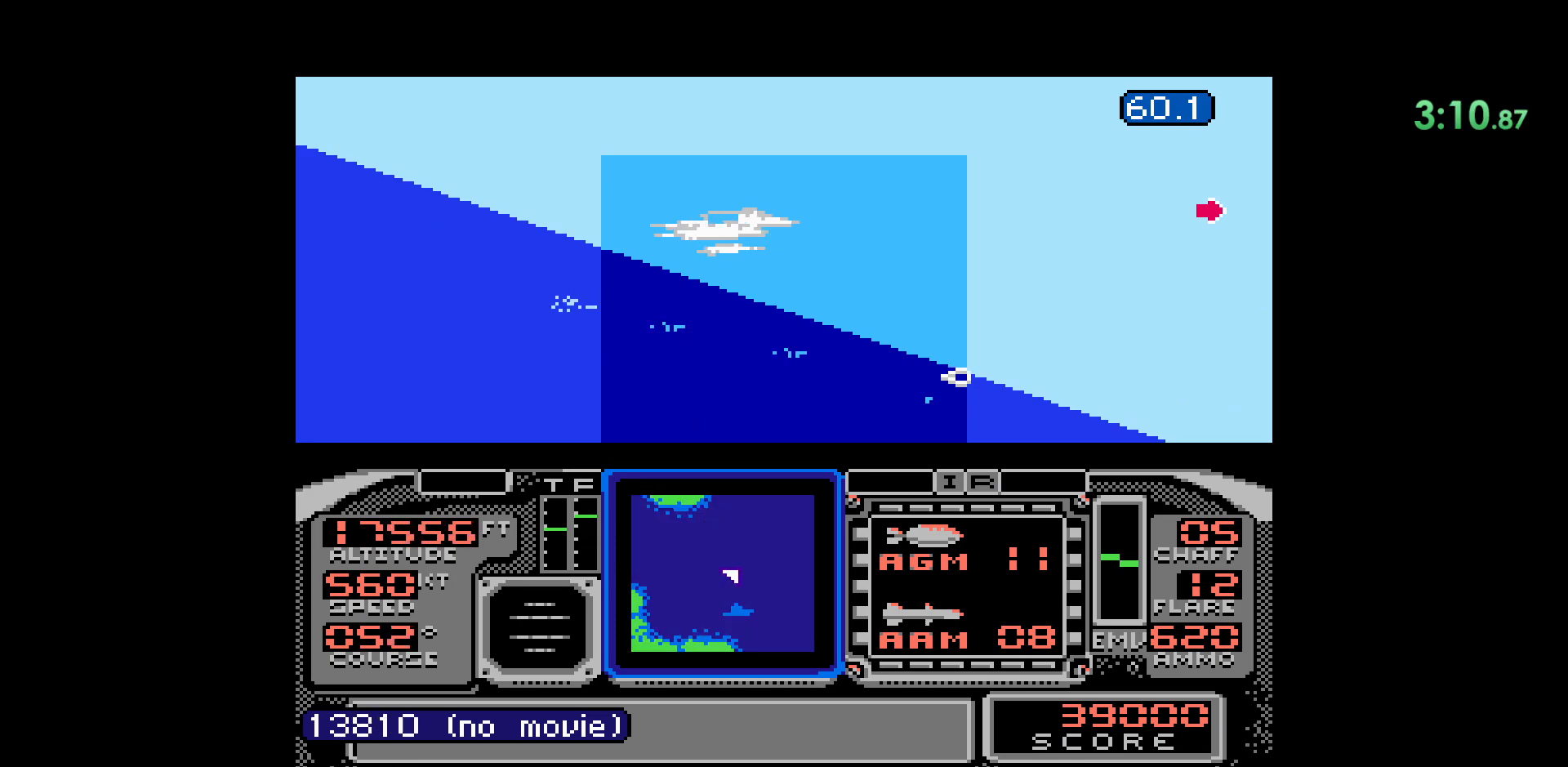
{"dt_ms": 500, "buttons": ["DPAD_RIGHT"], "events": [[283, "DPAD_RIGHT", "down"]]}
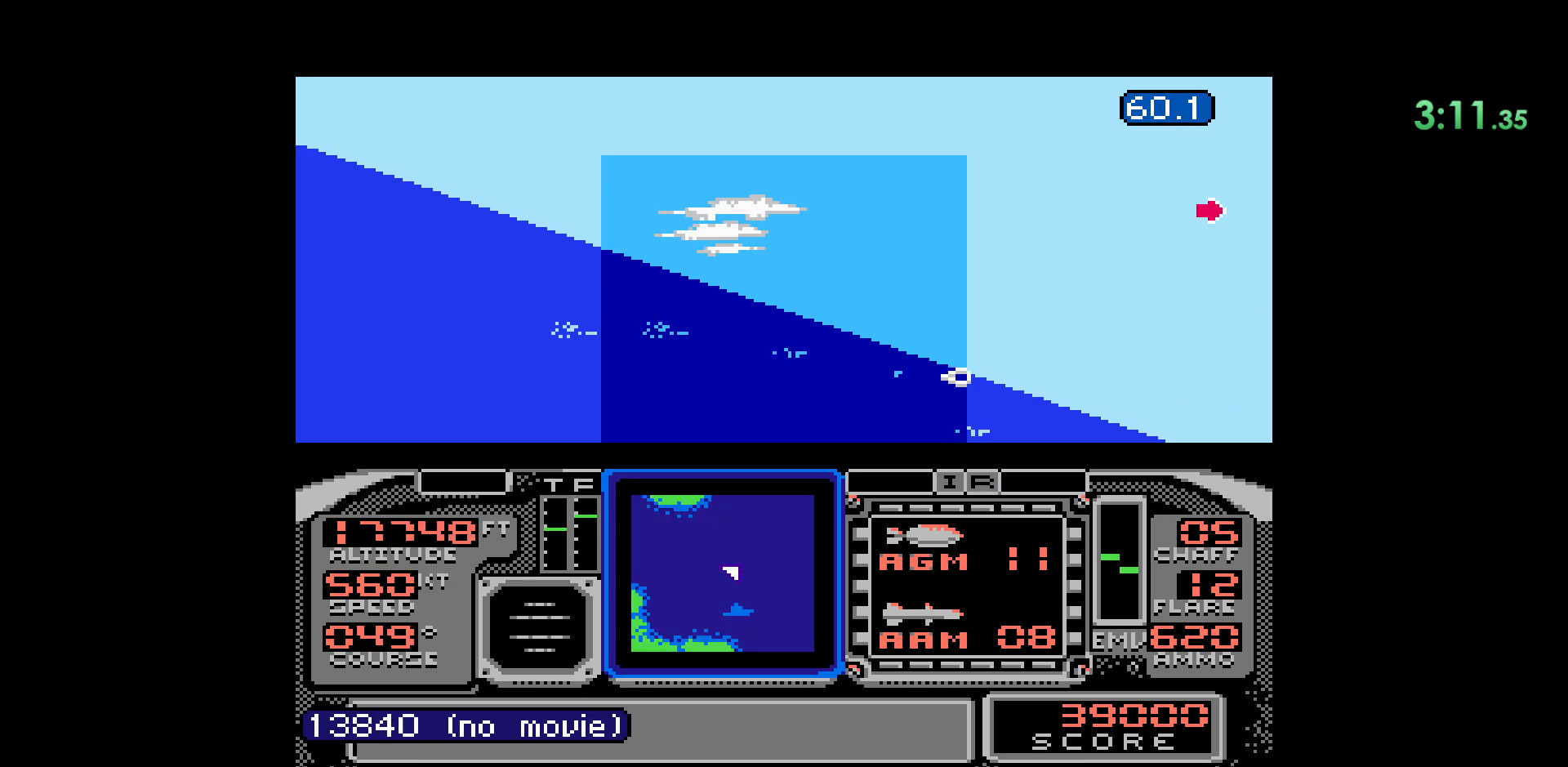
{"dt_ms": 500, "buttons": ["DPAD_RIGHT"], "events": []}
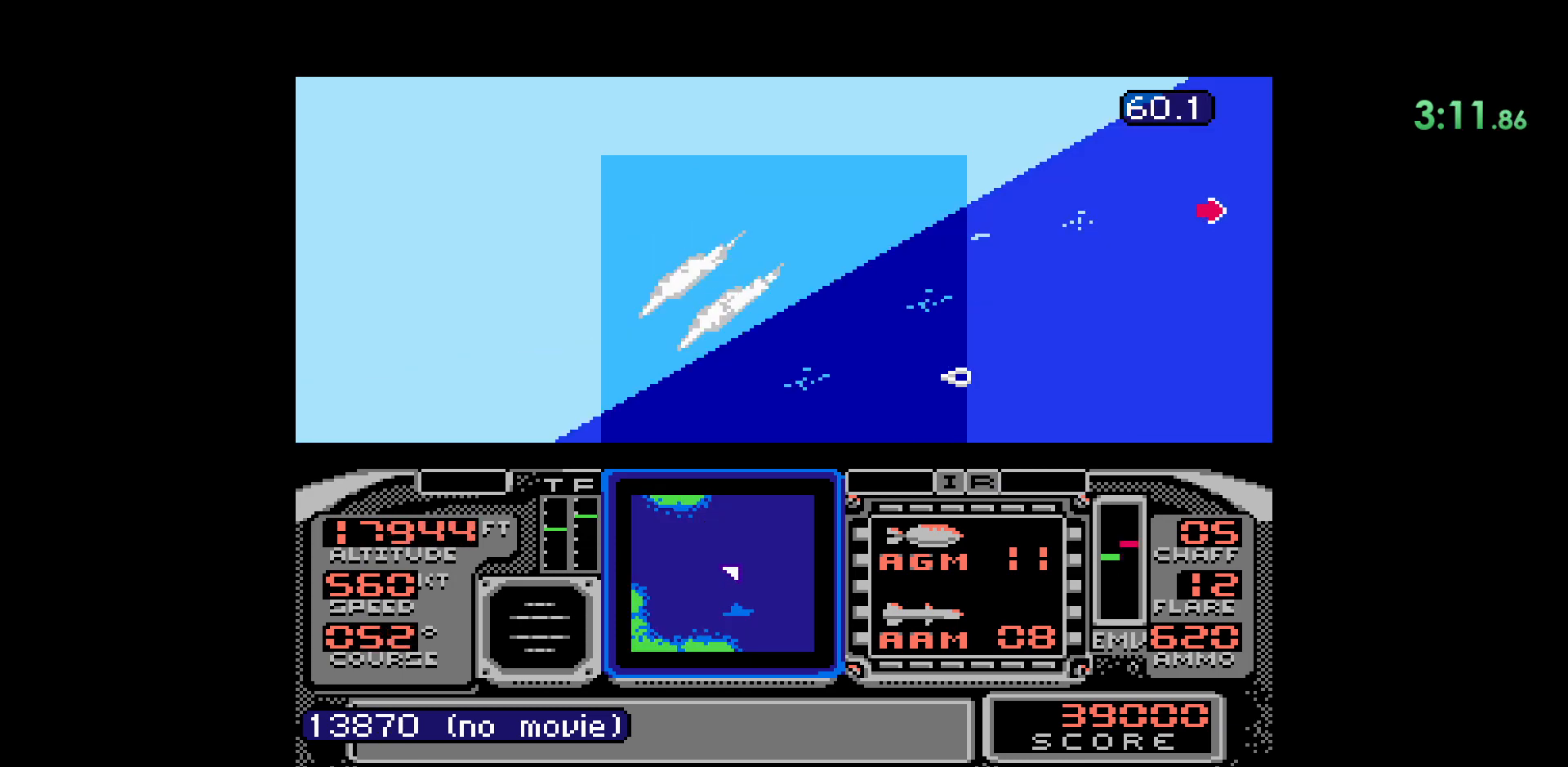
{"dt_ms": 500, "buttons": [], "events": [[133, "DPAD_RIGHT", "up"]]}
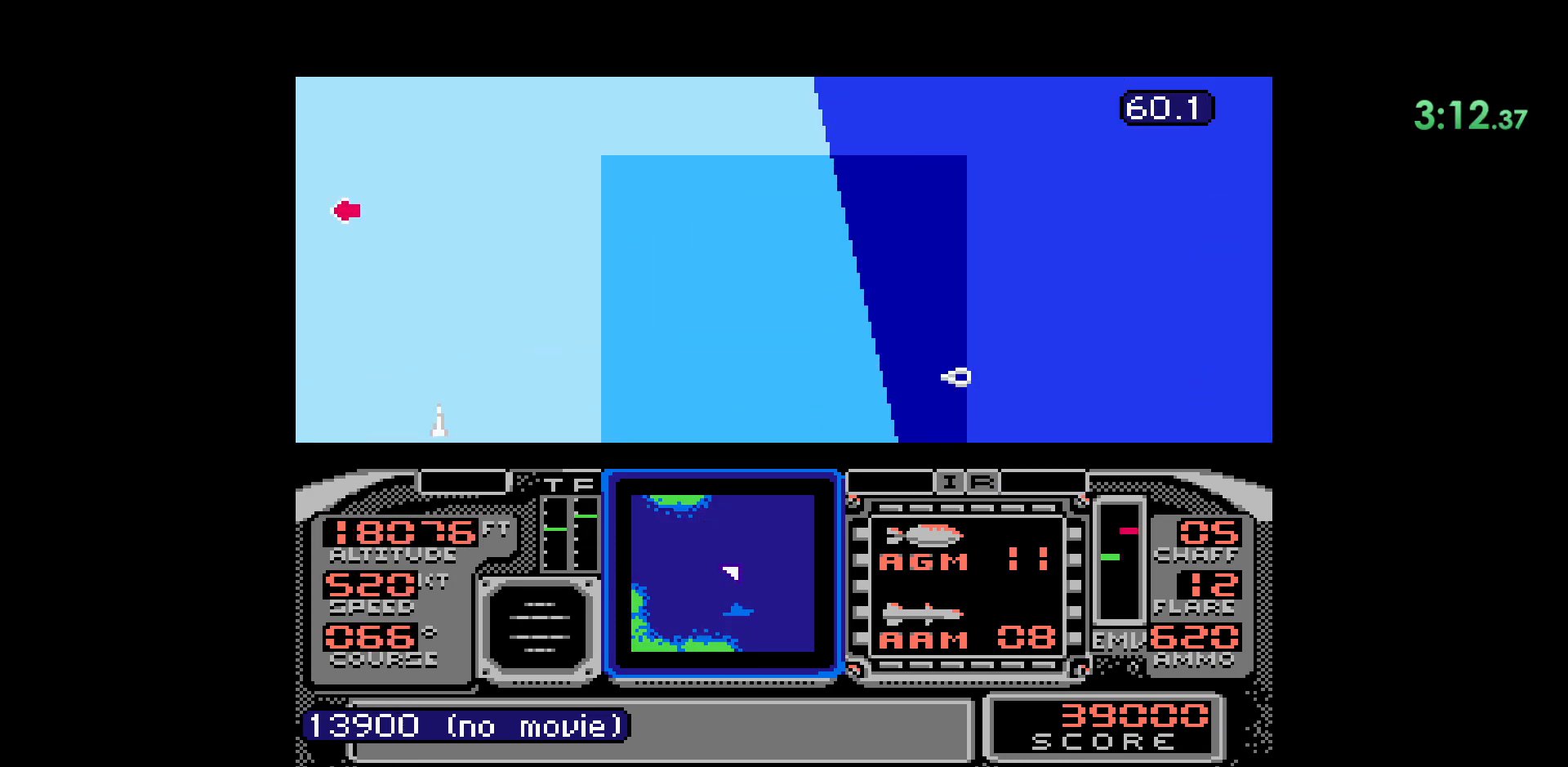
{"dt_ms": 500, "buttons": [], "events": [[350, "DPAD_LEFT", "down"], [500, "DPAD_LEFT", "up"]]}
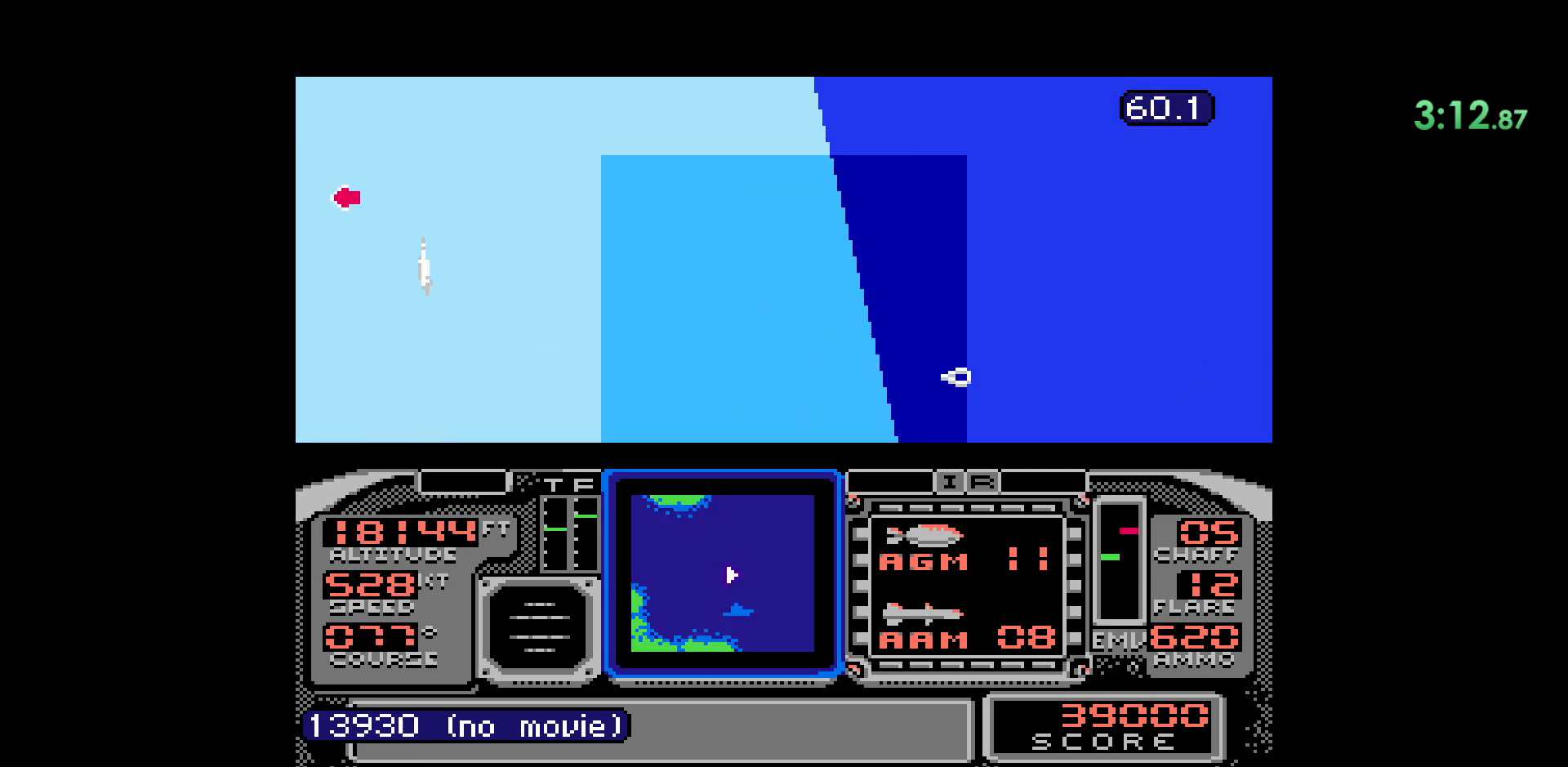
{"dt_ms": 500, "buttons": [], "events": []}
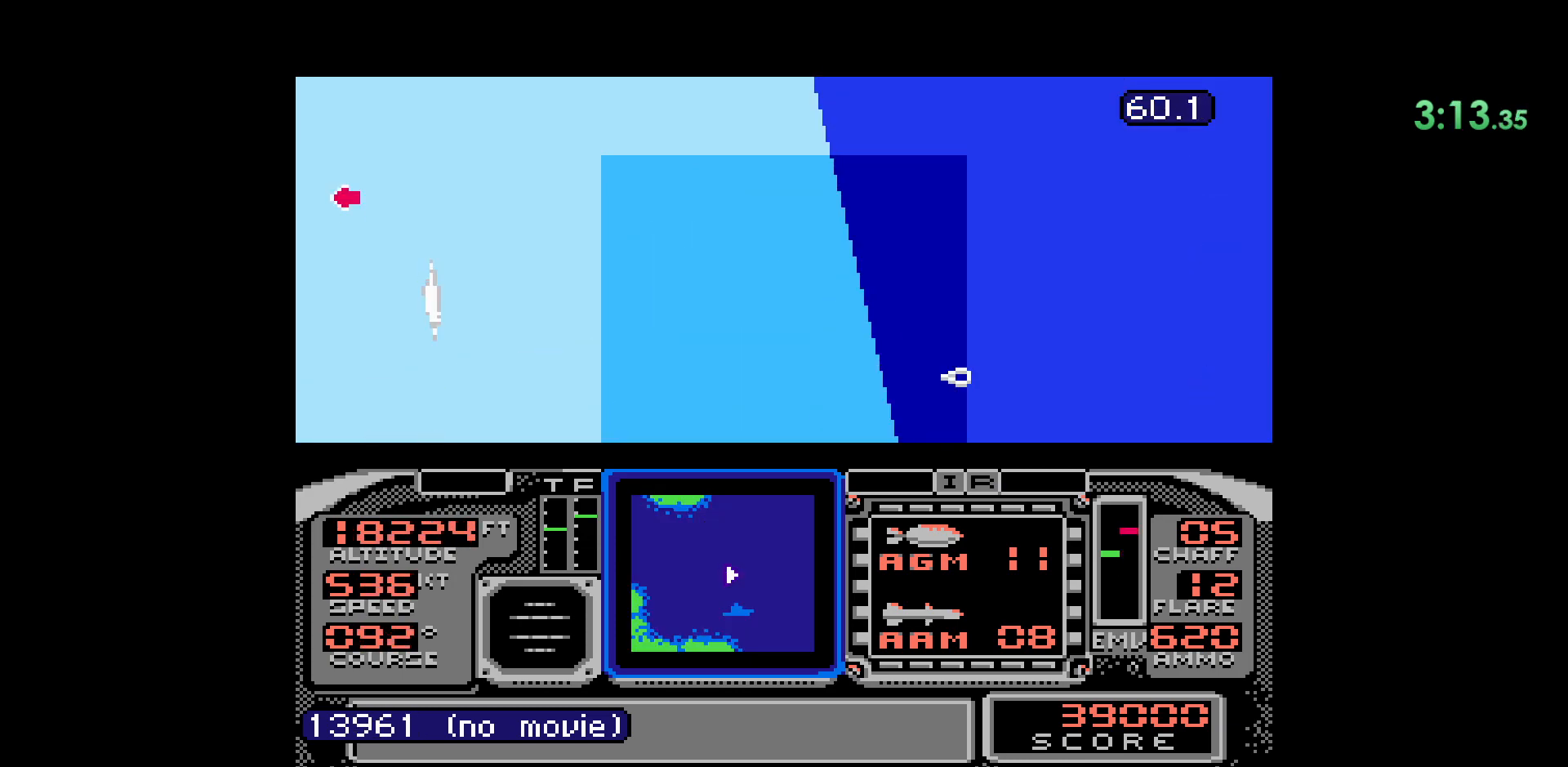
{"dt_ms": 500, "buttons": ["DPAD_LEFT"], "events": [[383, "DPAD_LEFT", "down"]]}
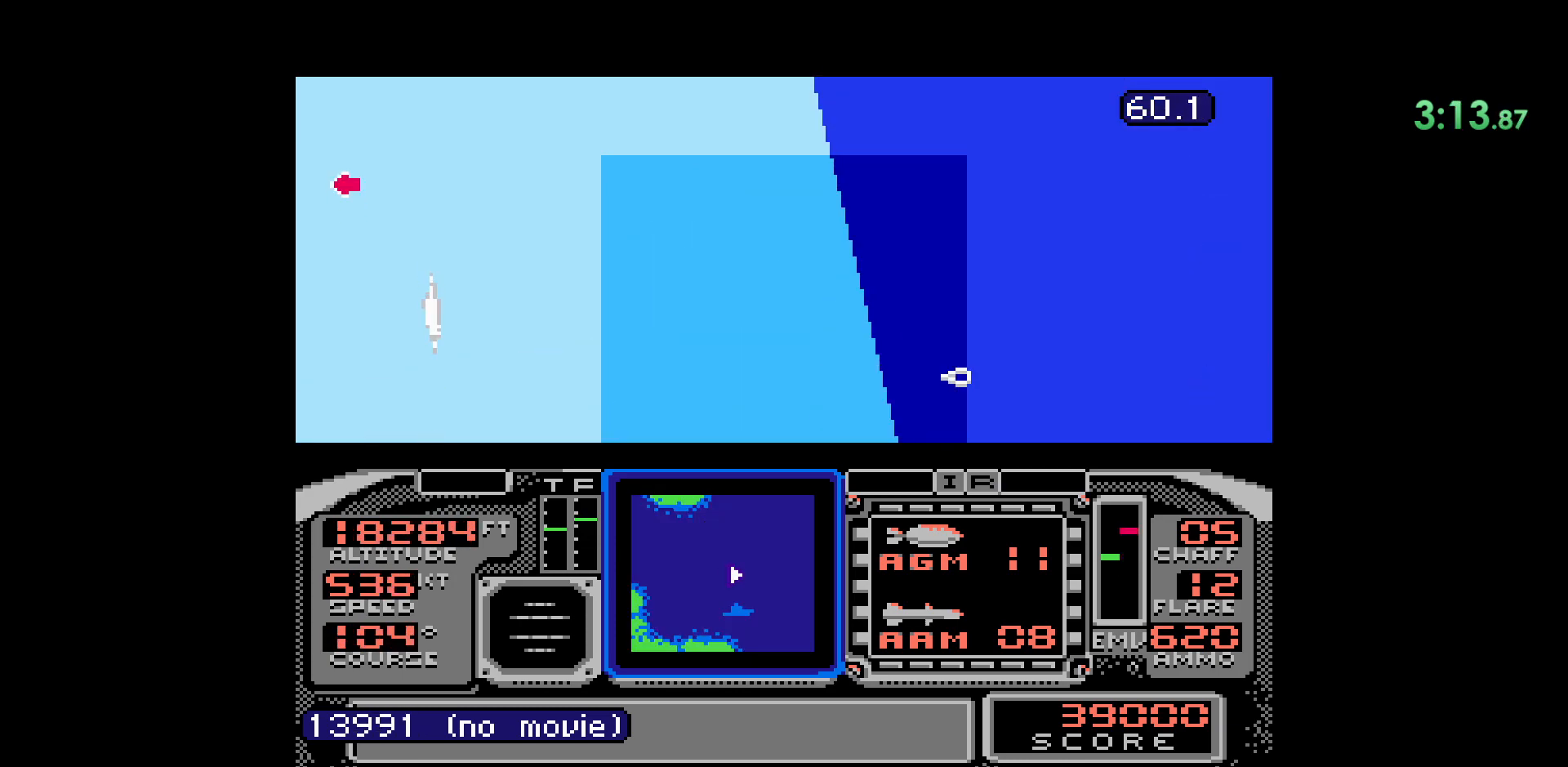
{"dt_ms": 500, "buttons": [], "events": [[17, "DPAD_LEFT", "up"]]}
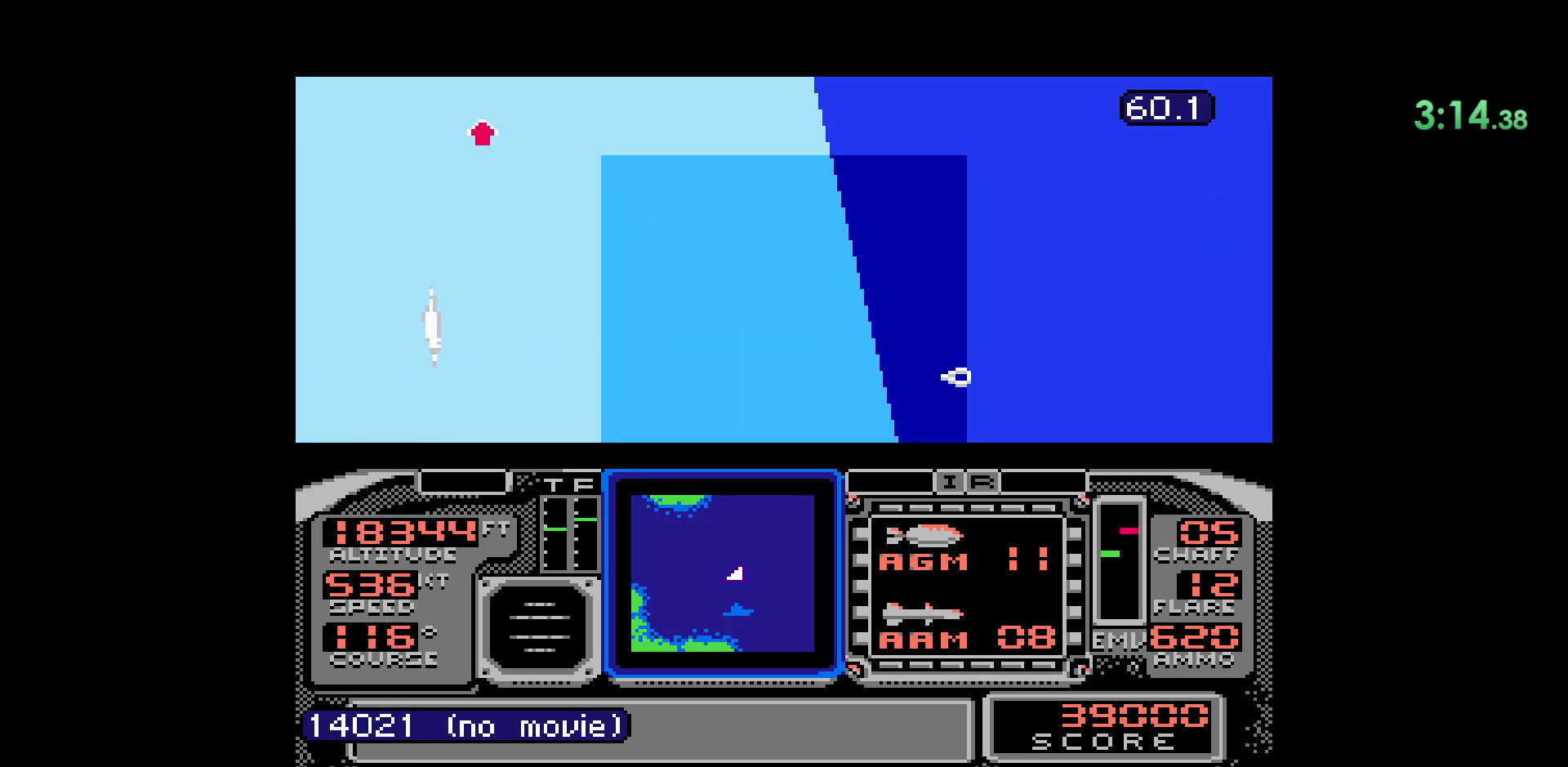
{"dt_ms": 500, "buttons": [], "events": [[50, "DPAD_LEFT", "down"], [217, "DPAD_LEFT", "up"]]}
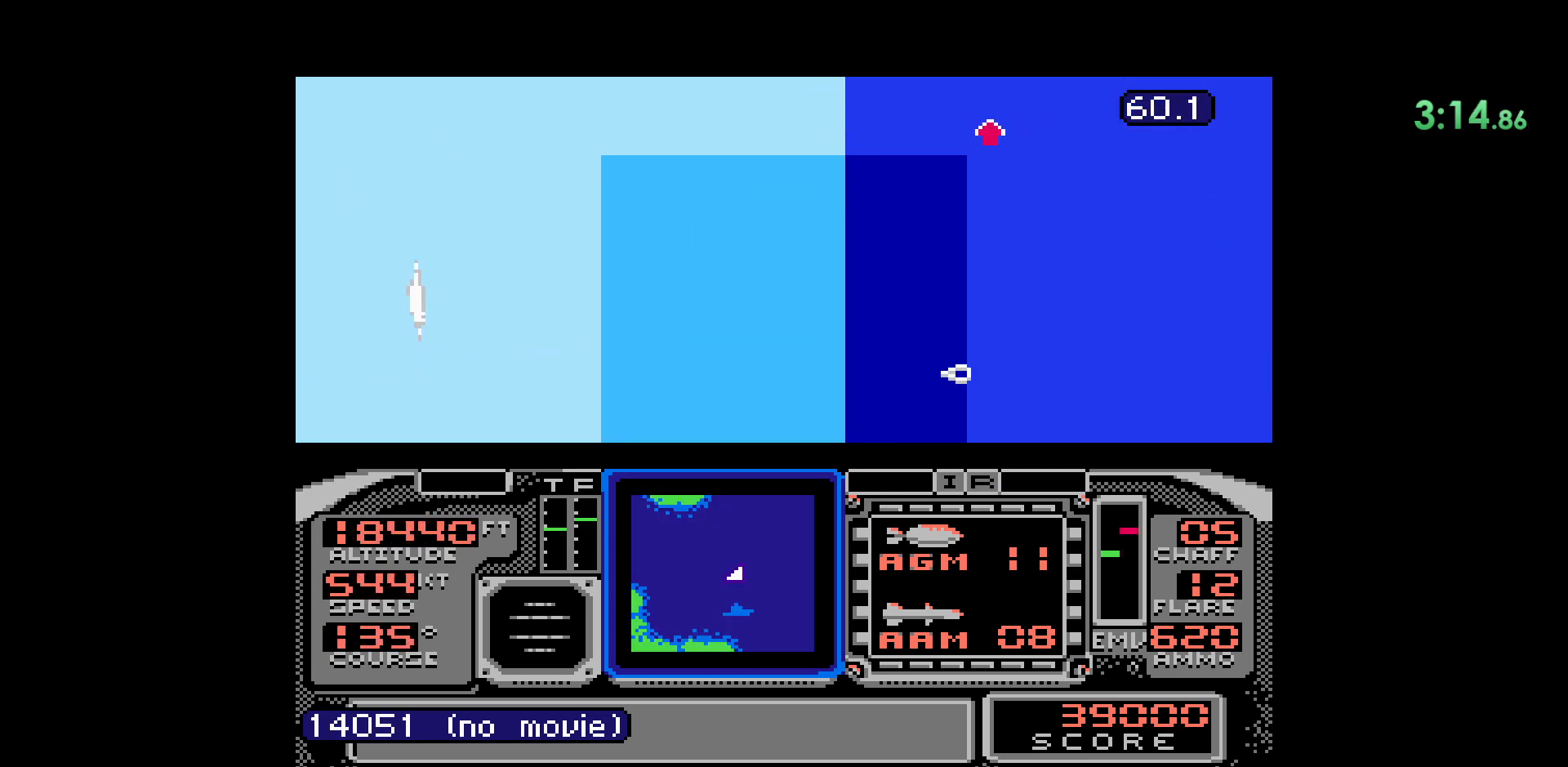
{"dt_ms": 500, "buttons": [], "events": []}
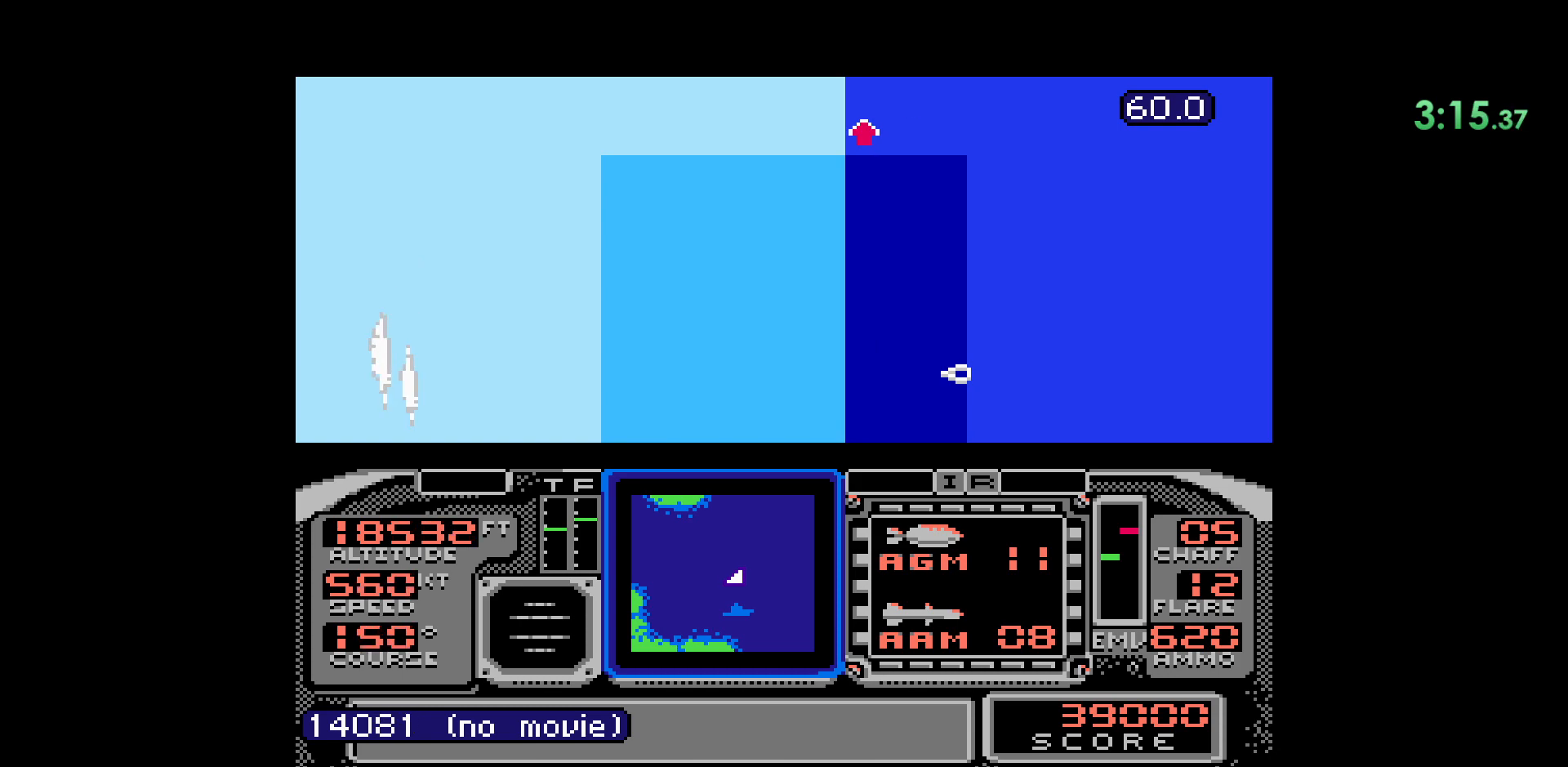
{"dt_ms": 1000, "buttons": ["DPAD_LEFT"], "events": [[317, "DPAD_RIGHT", "down"], [667, "DPAD_RIGHT", "up"], [783, "DPAD_LEFT", "down"]]}